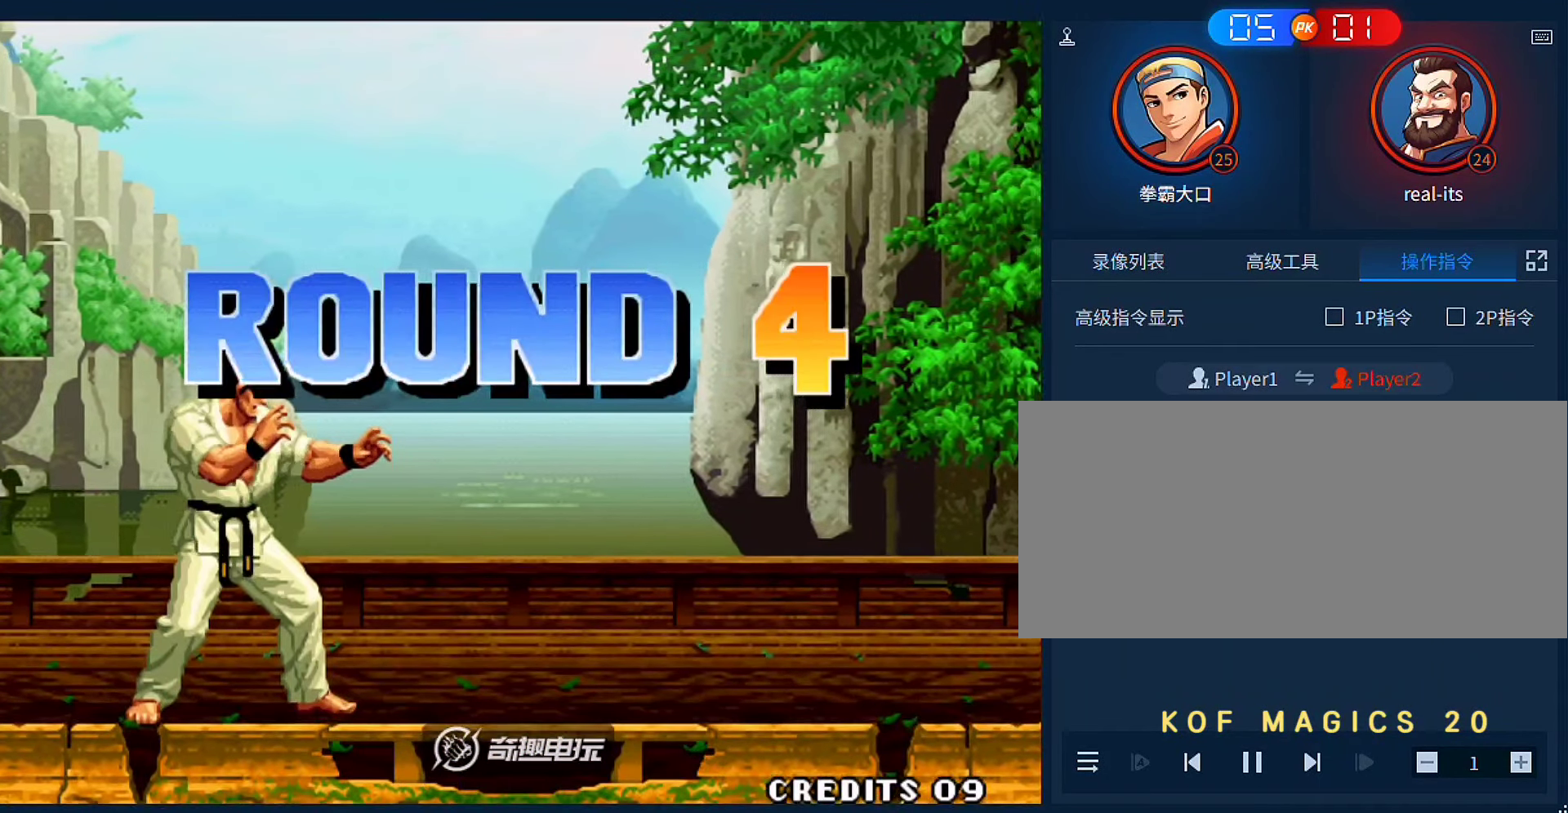
Gameplay with a controller (arcade stick); each line is a JSON object with the inputs held at the frame after it. "events" lists button and stick changes between this image and that frame as [ms after this image, input, new state], when the widget could be followed in between. Not read: L3 R3.
{"buttons": [], "left_stick": "center", "events": []}
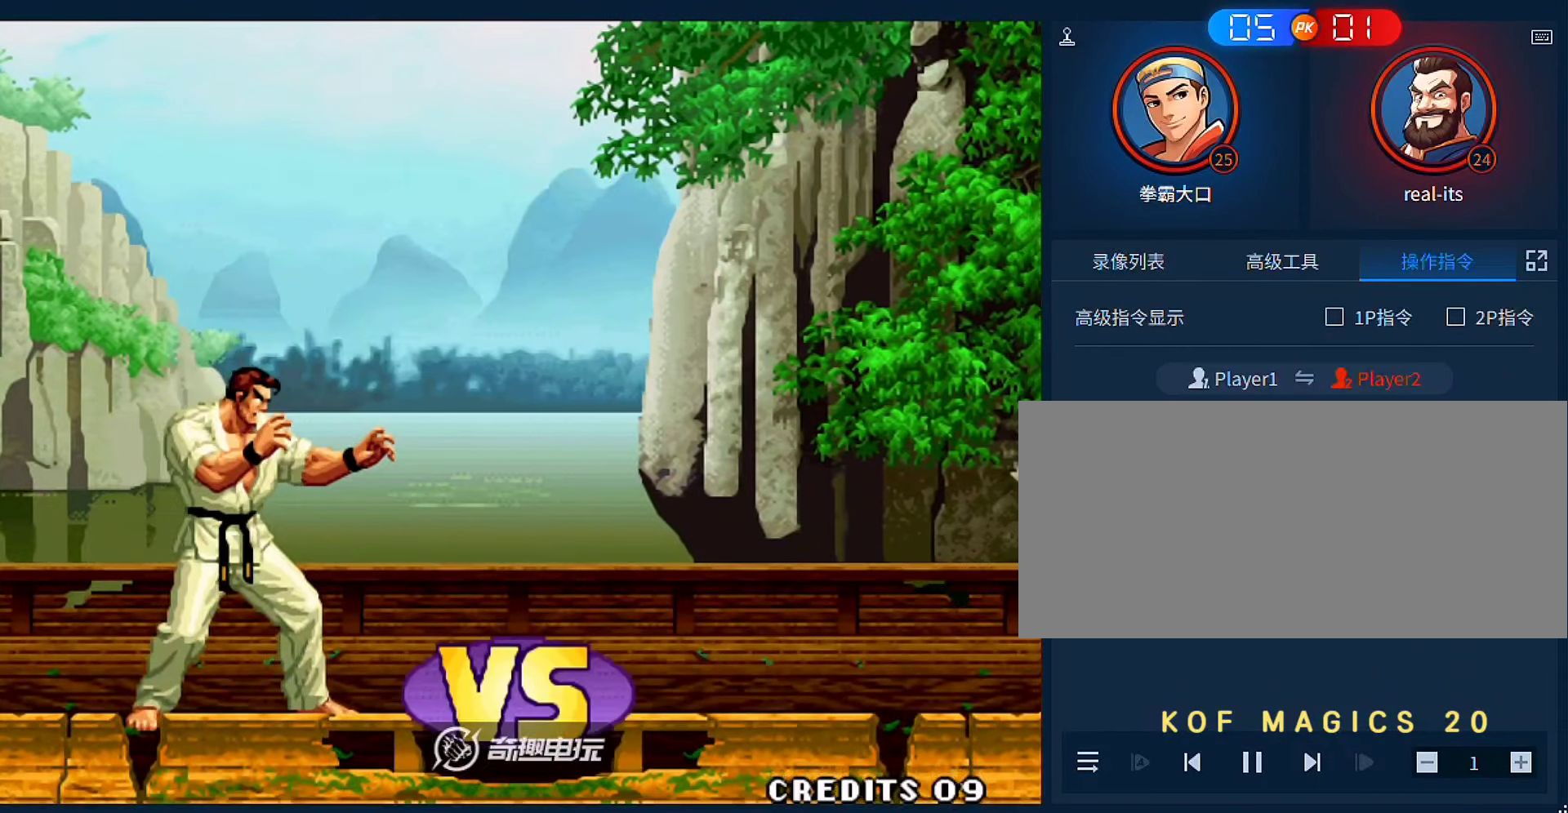
{"buttons": [], "left_stick": "center", "events": []}
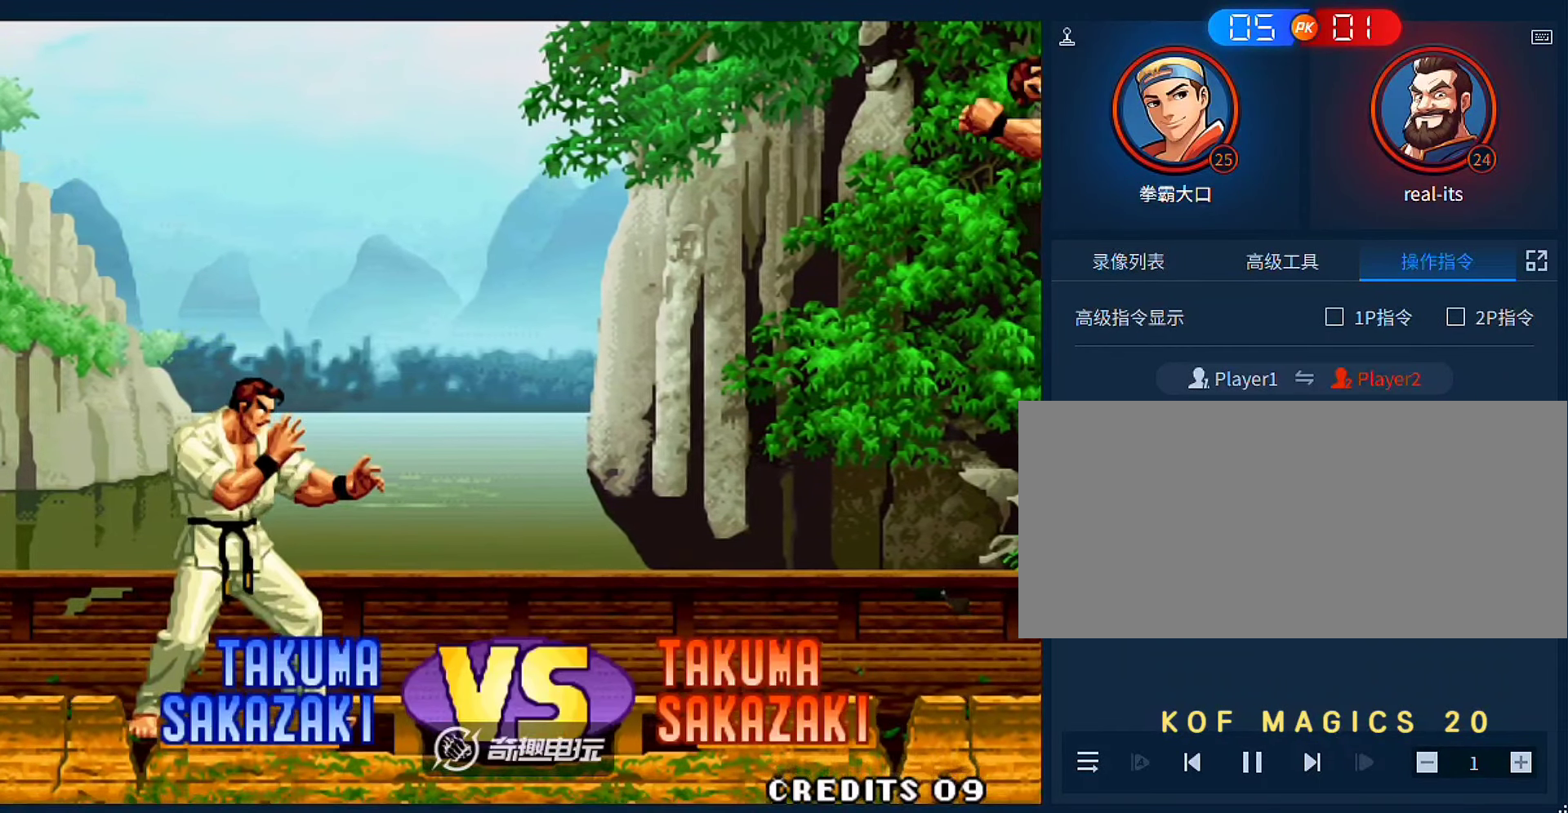
{"buttons": [], "left_stick": "center", "events": [[350, "A", "down"], [350, "B", "down"], [450, "A", "up"], [450, "B", "up"]]}
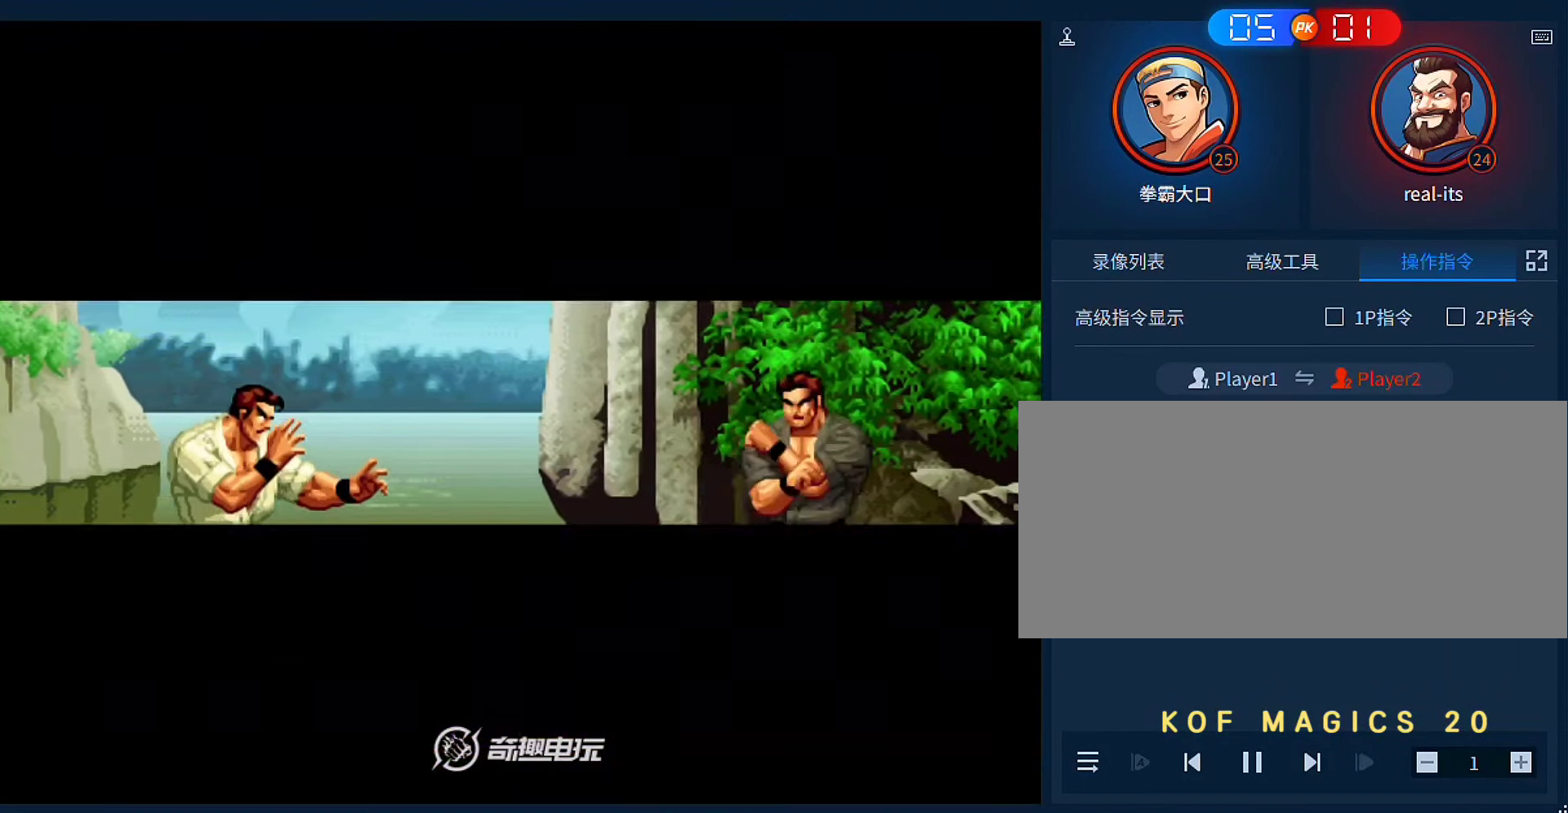
{"buttons": [], "left_stick": "center", "events": [[50, "A", "down"], [50, "B", "down"], [150, "A", "up"], [150, "B", "up"]]}
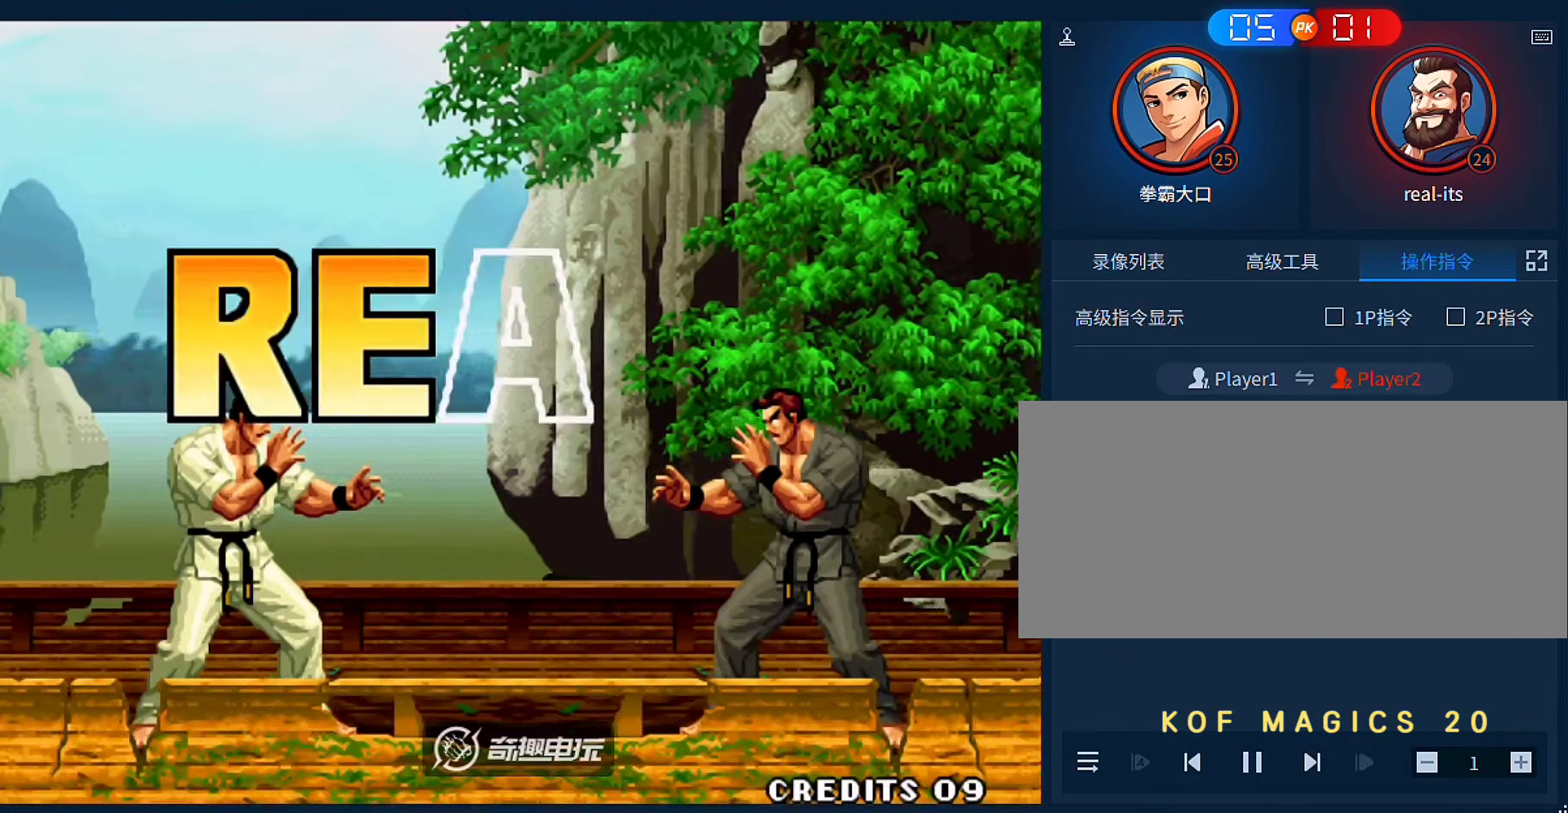
{"buttons": [], "left_stick": "center", "events": []}
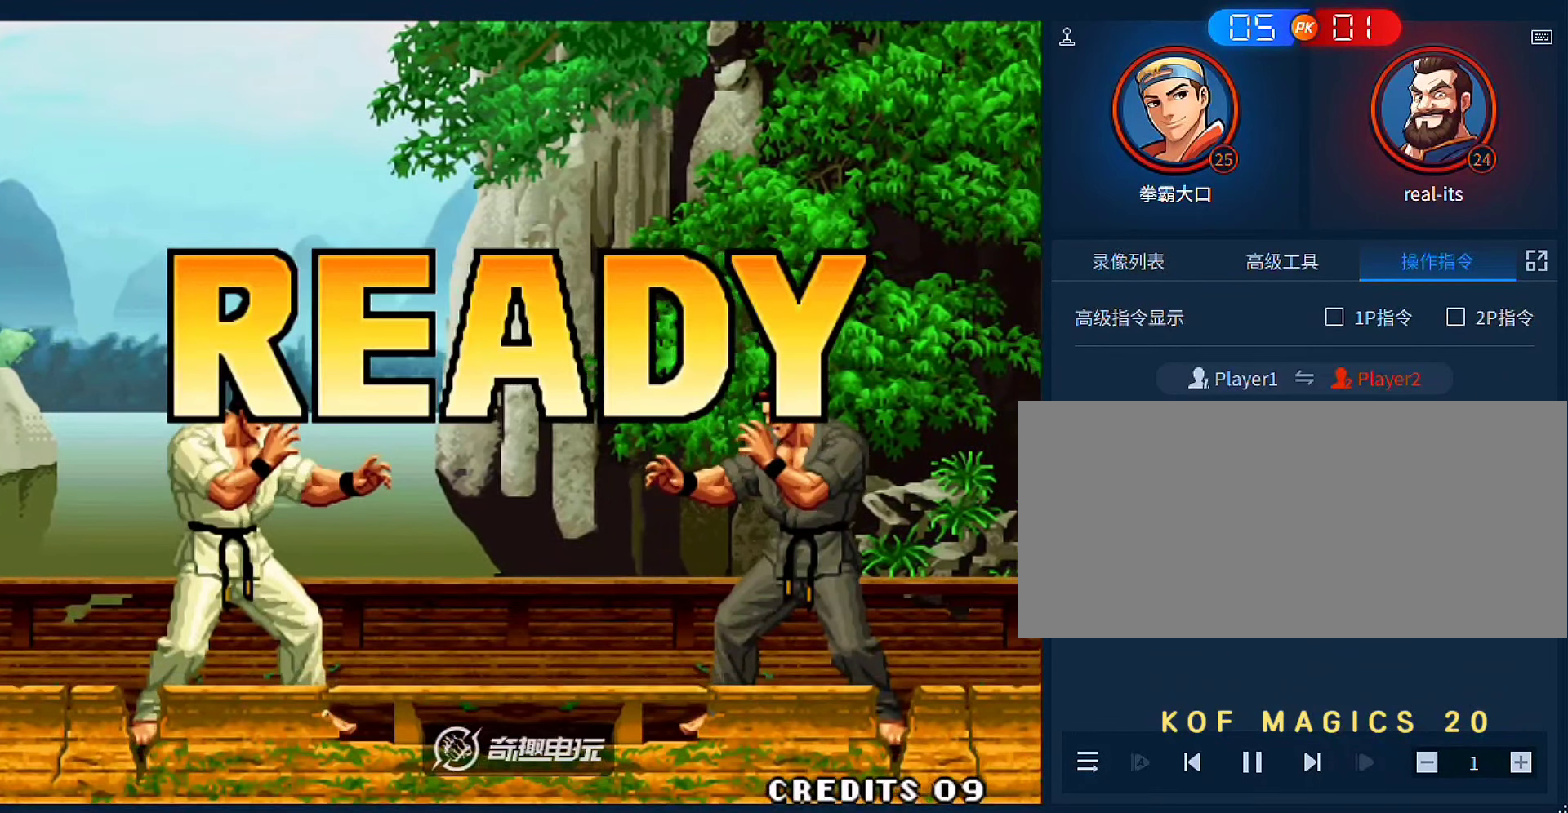
{"buttons": [], "left_stick": "center", "events": []}
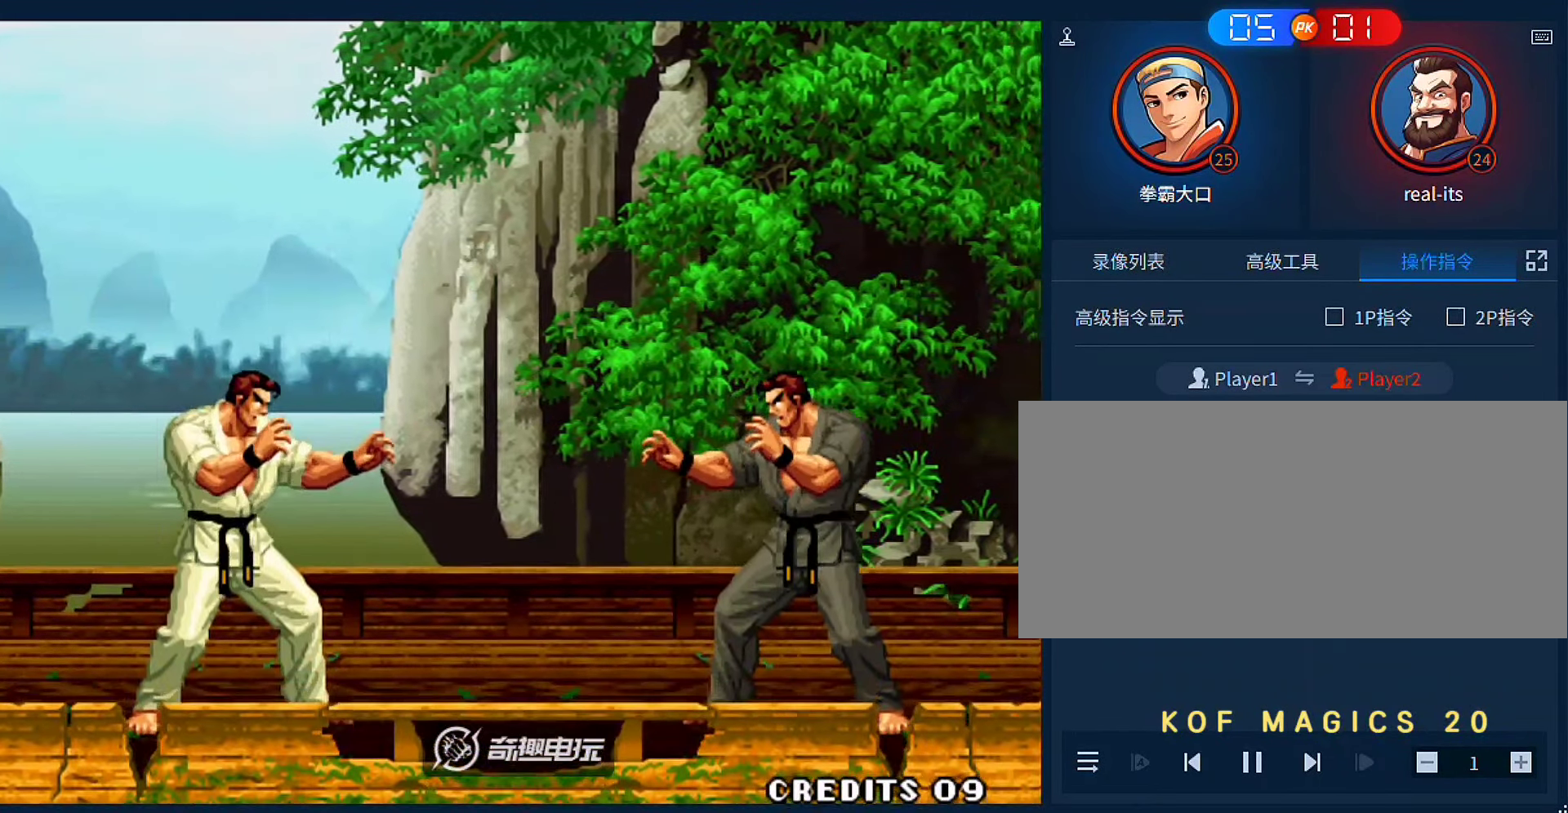
{"buttons": [], "left_stick": "left", "events": [[383, "left_stick", "left"]]}
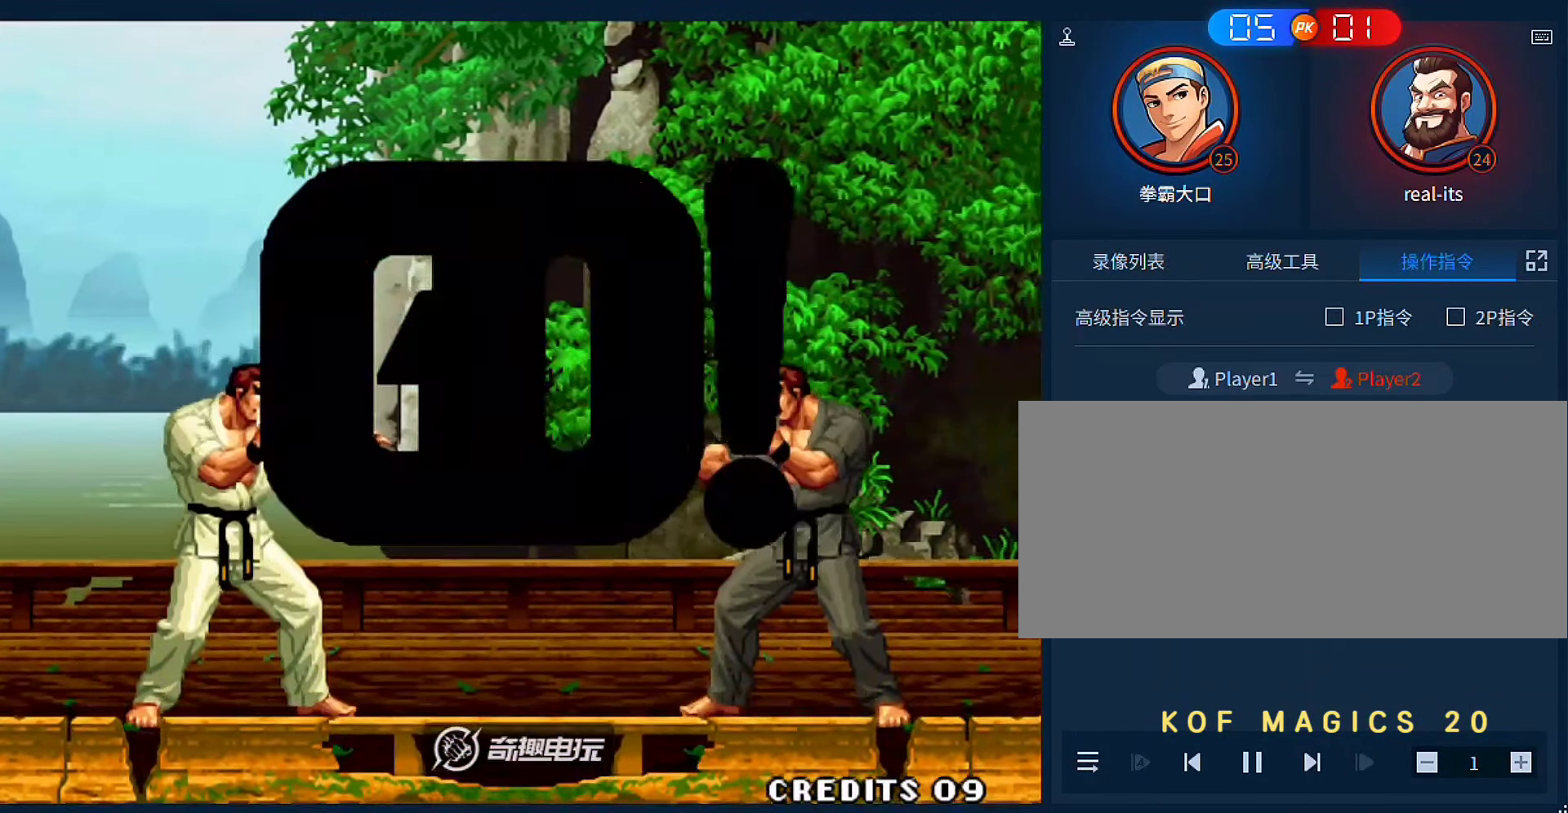
{"buttons": [], "left_stick": "up-left", "events": [[17, "left_stick", "right"], [217, "A", "down"], [283, "left_stick", "center"], [317, "A", "up"], [350, "left_stick", "down-left"], [450, "left_stick", "up-left"]]}
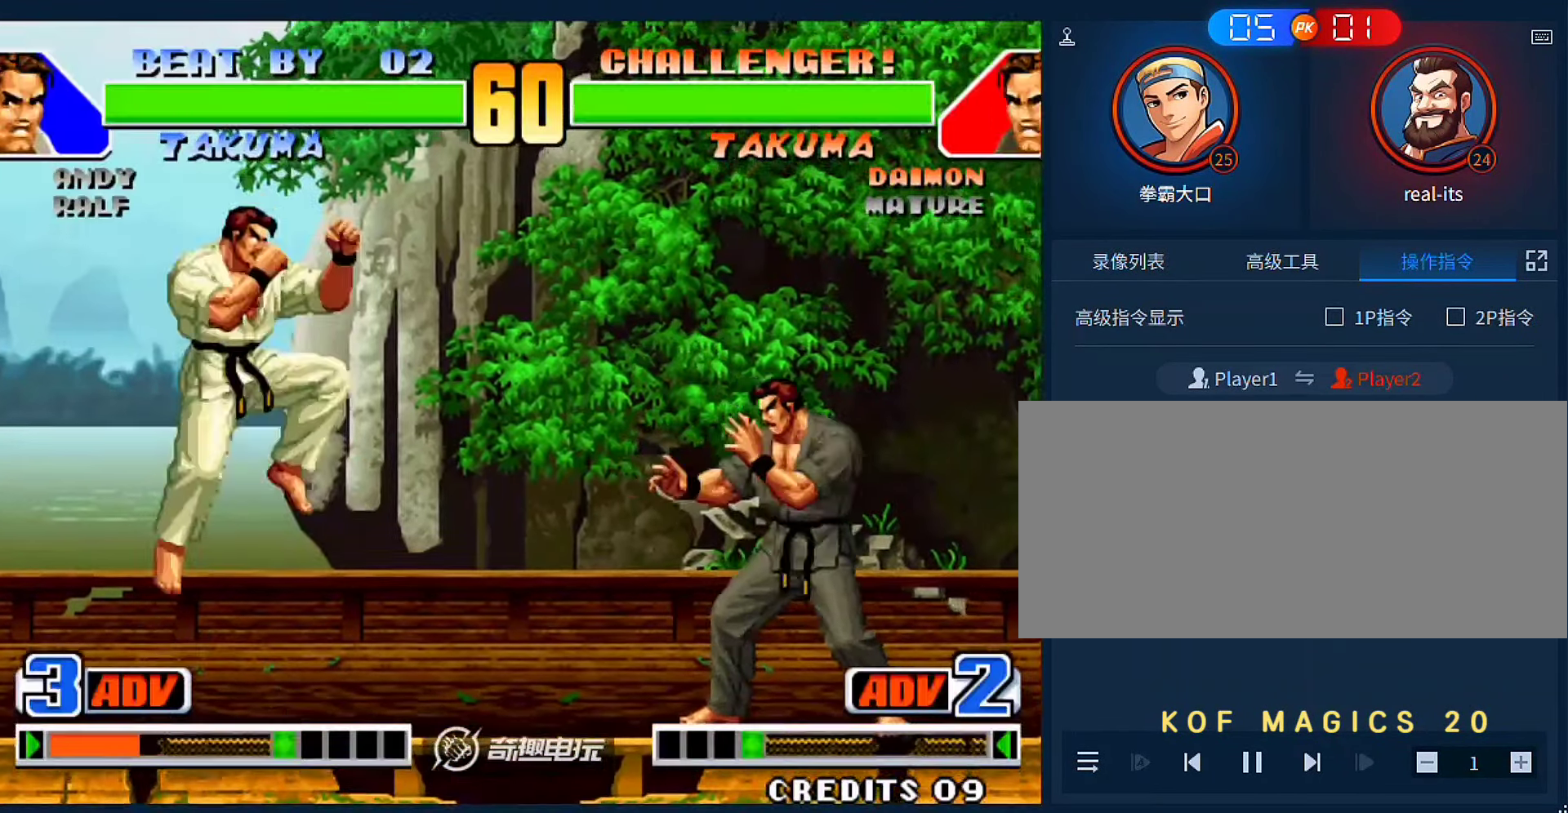
{"buttons": [], "left_stick": "left", "events": [[150, "left_stick", "left"], [383, "B", "down"], [483, "B", "up"]]}
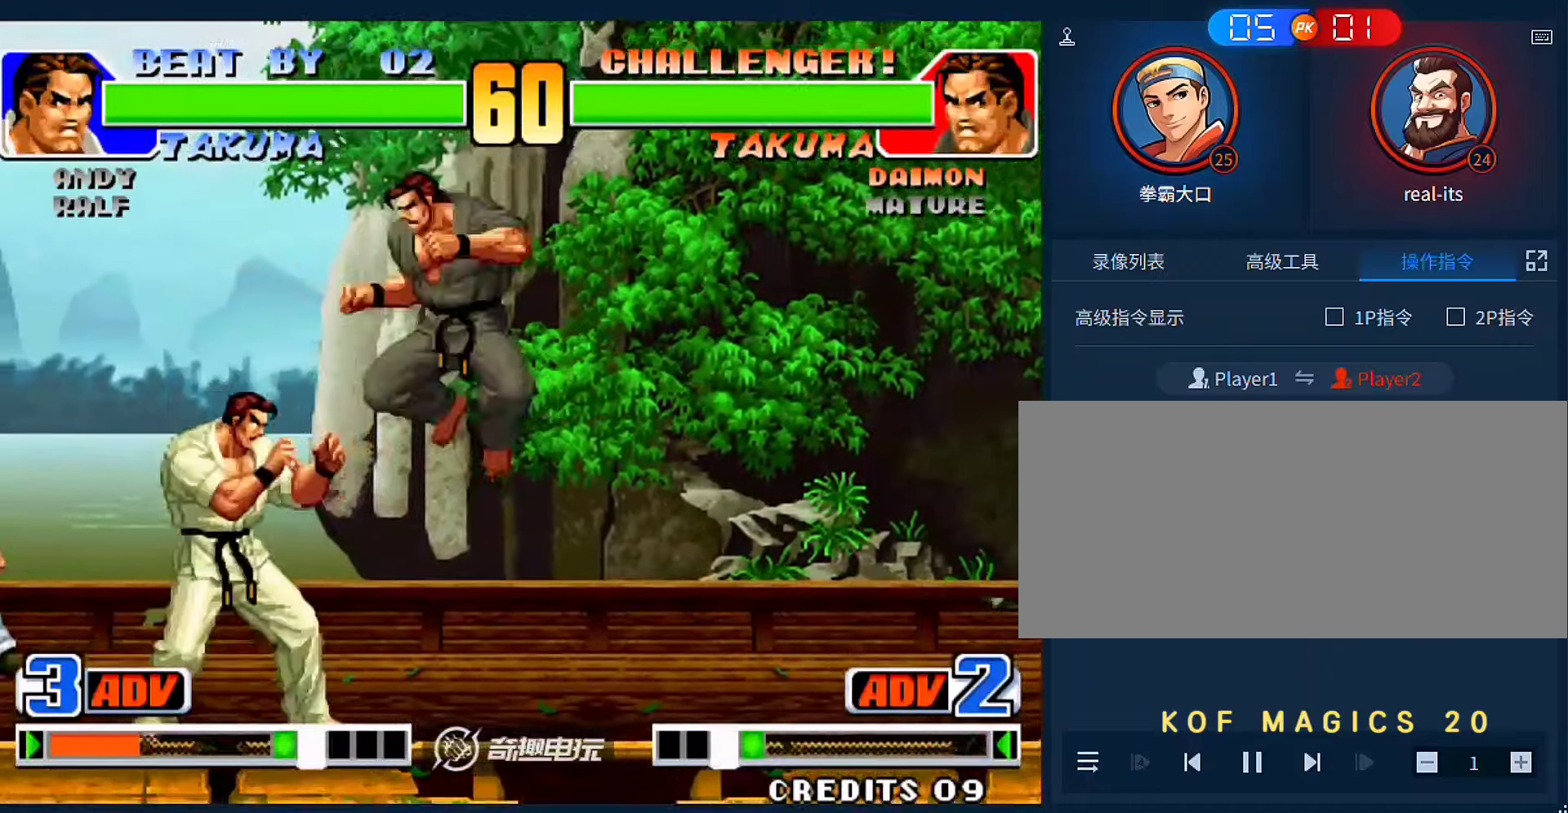
{"buttons": [], "left_stick": "down-left", "events": [[50, "left_stick", "down-left"], [150, "left_stick", "left"], [250, "B", "down"], [250, "left_stick", "down-left"], [350, "B", "up"]]}
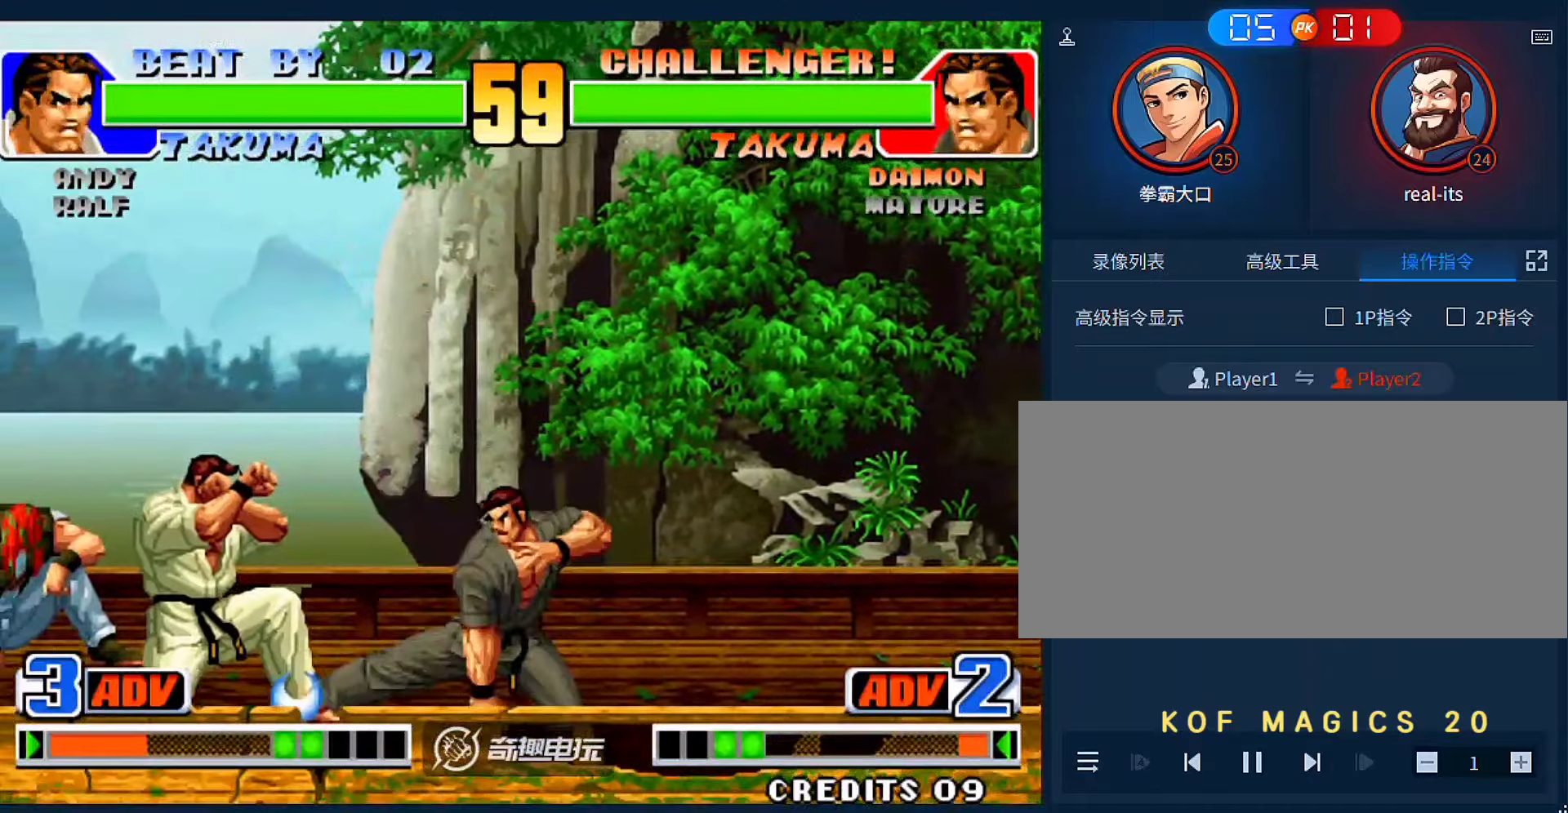
{"buttons": [], "left_stick": "down-left", "events": [[50, "A", "down"], [117, "A", "up"], [117, "left_stick", "left"], [250, "A", "down"], [383, "A", "up"], [417, "left_stick", "down-left"]]}
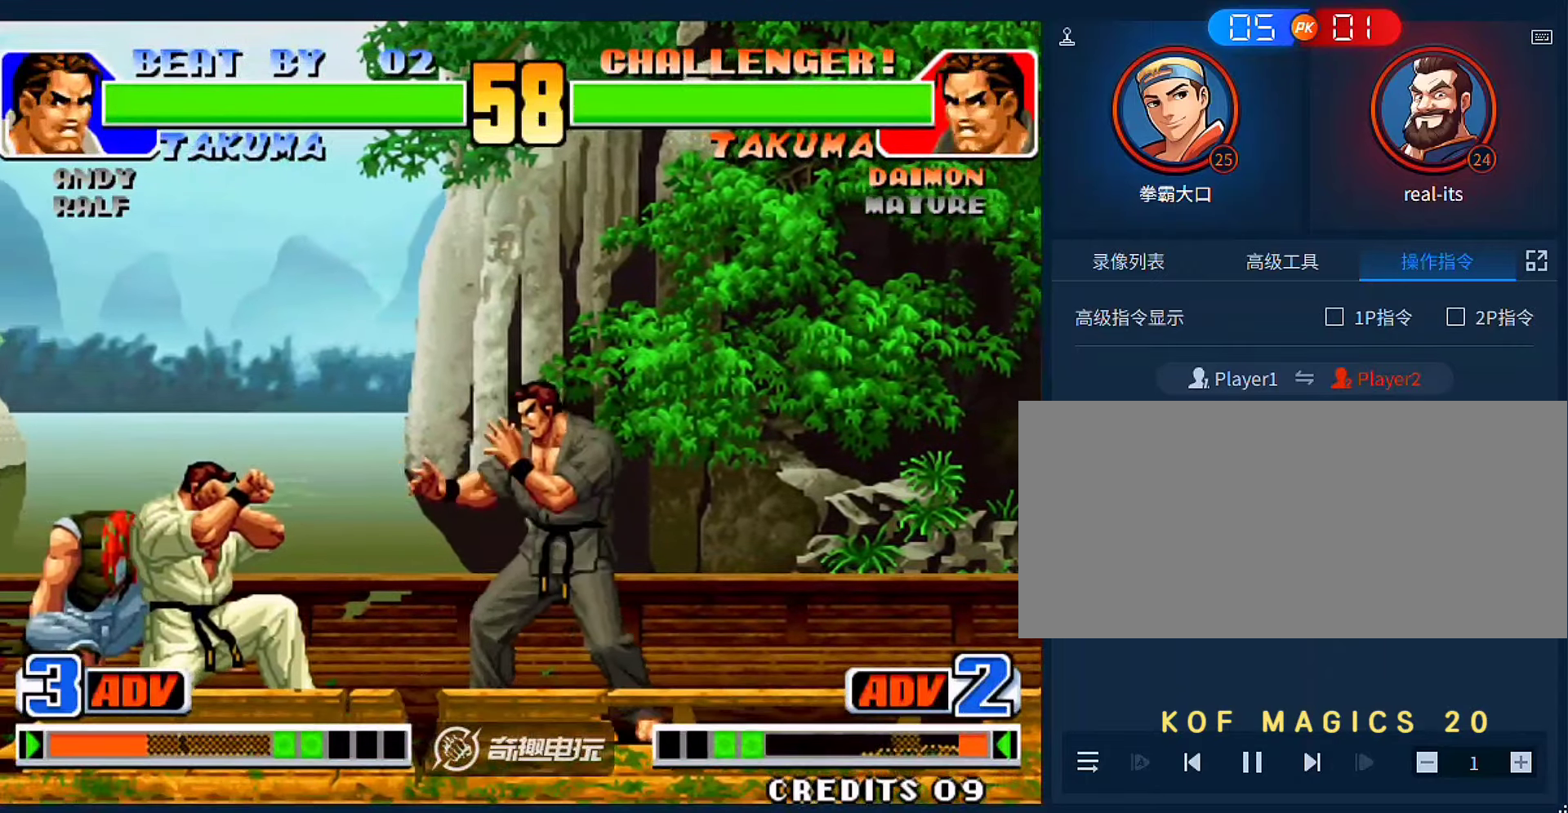
{"buttons": [], "left_stick": "center", "events": [[50, "left_stick", "right"], [150, "B", "down"], [250, "B", "up"], [383, "left_stick", "center"]]}
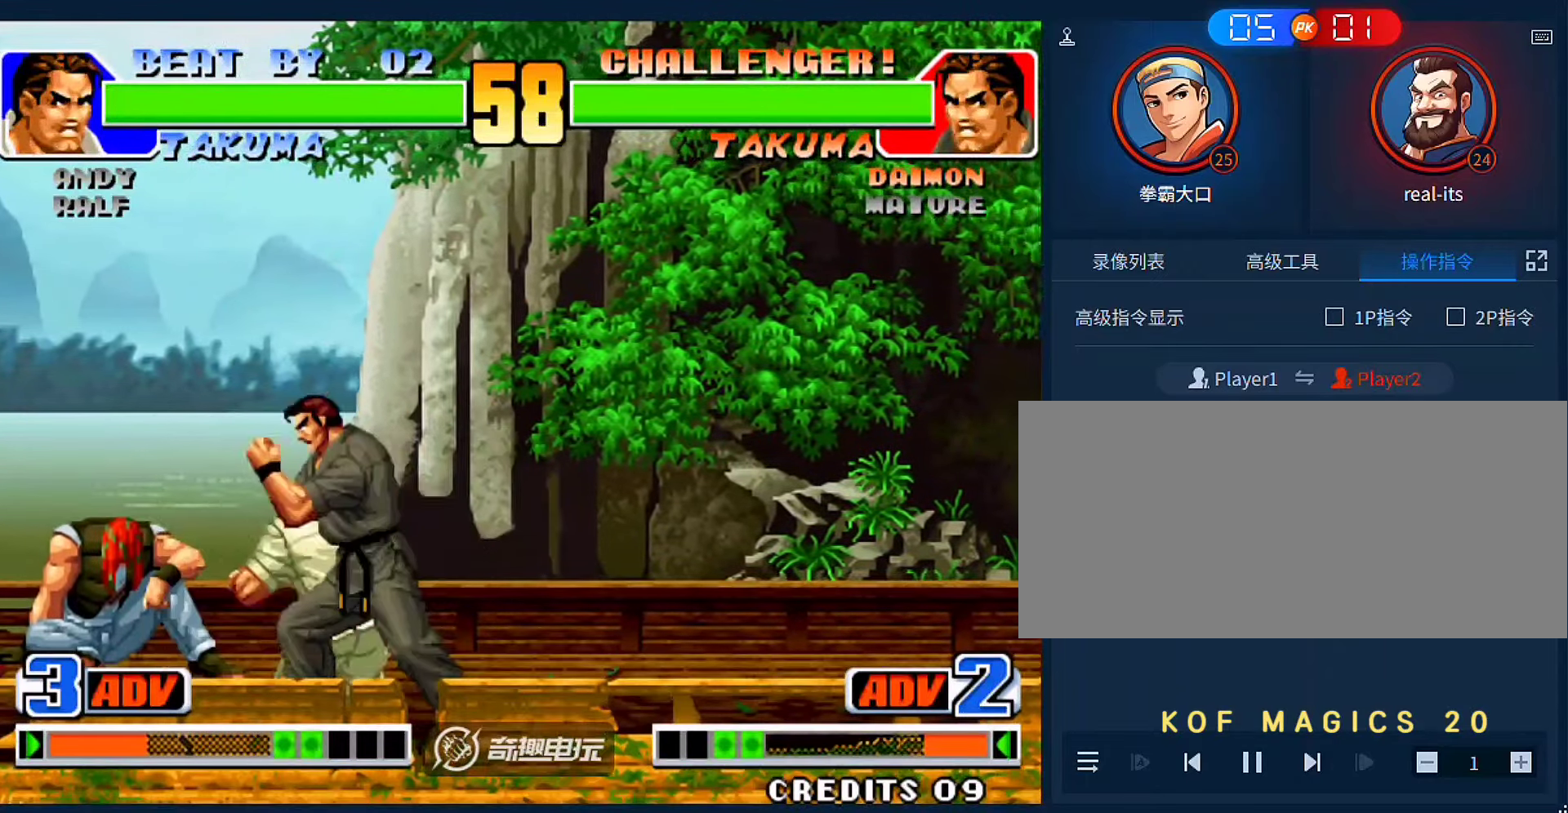
{"buttons": ["A", "B"], "left_stick": "down-right", "events": [[250, "left_stick", "down-right"], [483, "A", "down"], [483, "B", "down"]]}